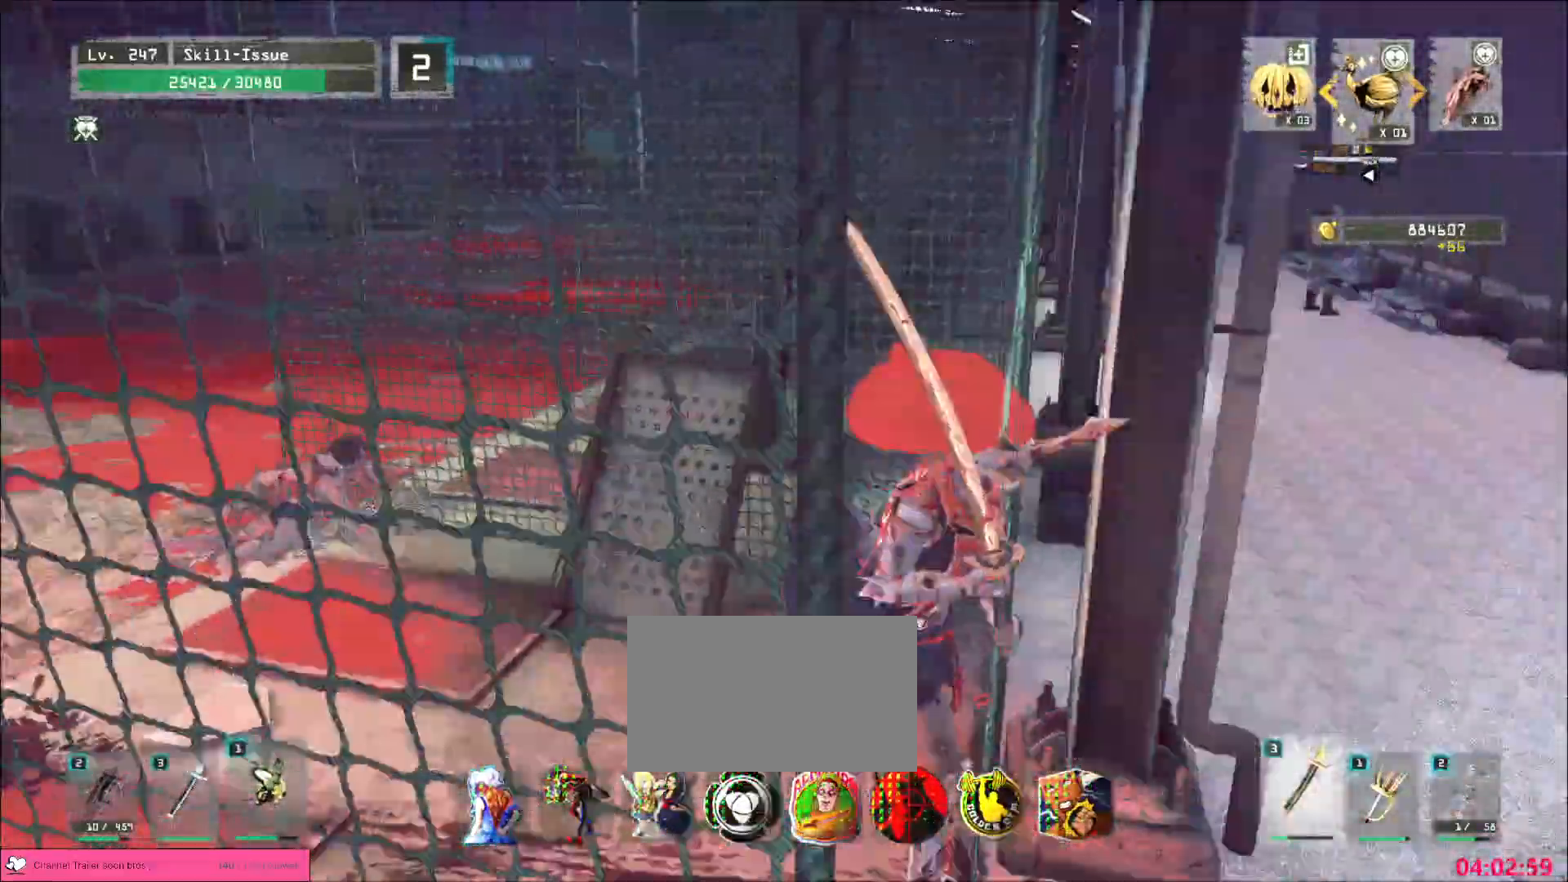
Gameplay with keyboard and mouse; each line is a JSON object with the keys and mouse buttons held at the frame after it. "events" lists presses ("down") and releases ("up") of "1", "2", "3", "4", "5", "a", "alt", "b", "c", "ctrl", "d", "e", "f", "g", "q", "s", "shift", "space", "t", "tab", "v", "w", "x", "z", "mouse_left", "mouse_wheel", "mouse_right", "mouse_mb4" and "mouse_mb5" between this image and that frame as [ms after this image, input, new state], when the widget could be followed in between. "mouse_left", "mouse_wheel", "mouse_right", "mouse_mb4", "mouse_mb5" = the "left", "wheel", "right", "mb4", "mb5" buttons of the "mouse" list. No other keys are recorded. "wheel" means that the mouse wheel is clicked or scrolled. Not read: mouse_move r.
{"keys": ["w"], "mouse": [], "events": [[100, "ctrl", "down"], [167, "s", "up"], [250, "space", "down"], [267, "w", "down"], [350, "space", "up"], [417, "ctrl", "up"], [417, "d", "up"]]}
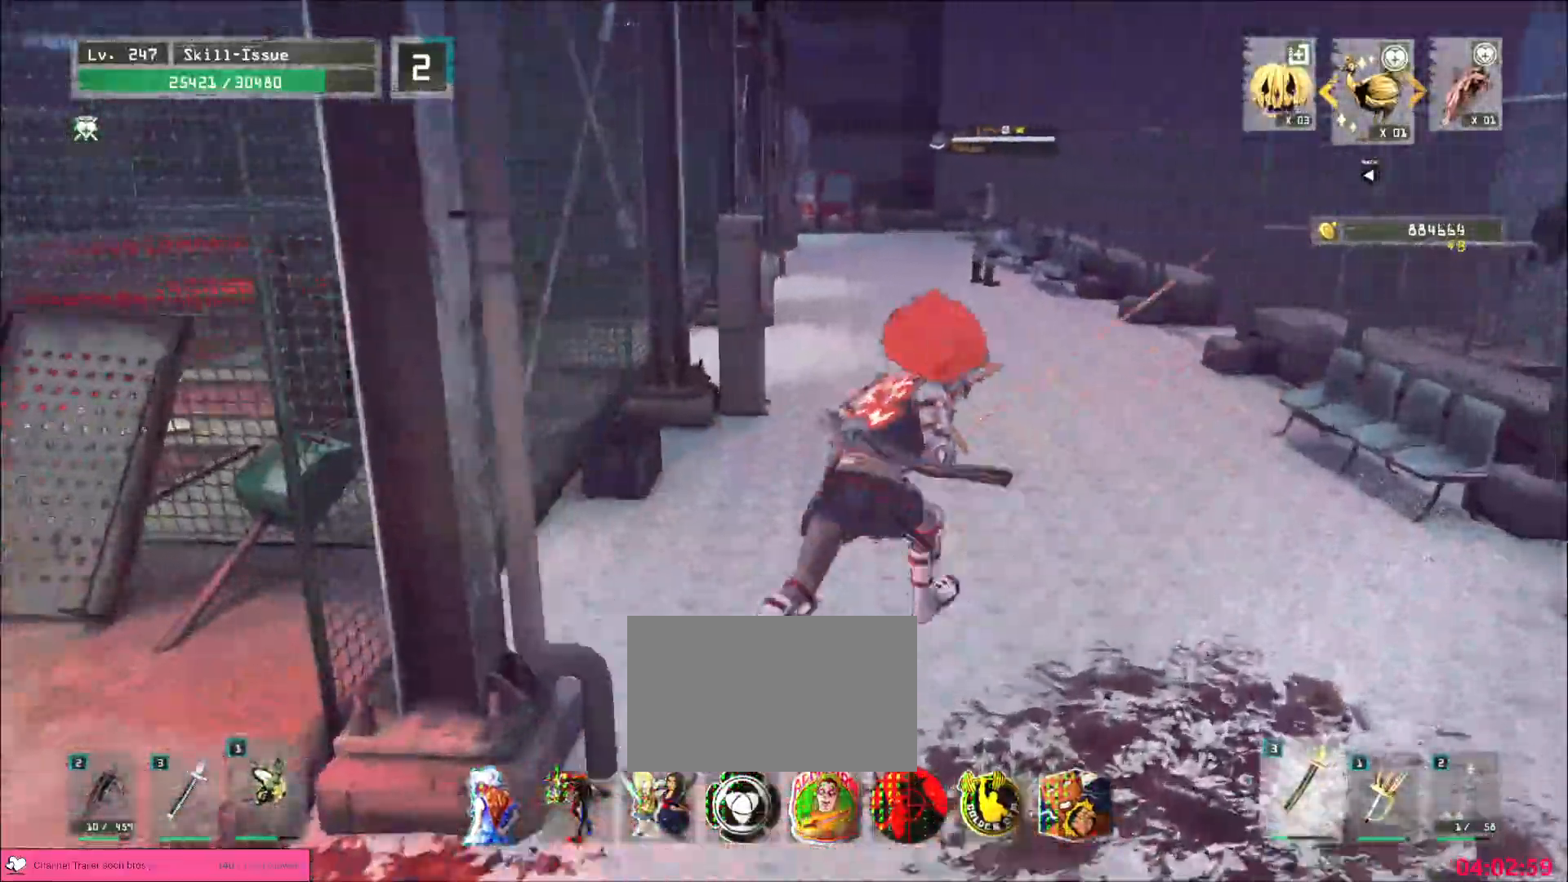
{"keys": ["w"], "mouse": [], "events": []}
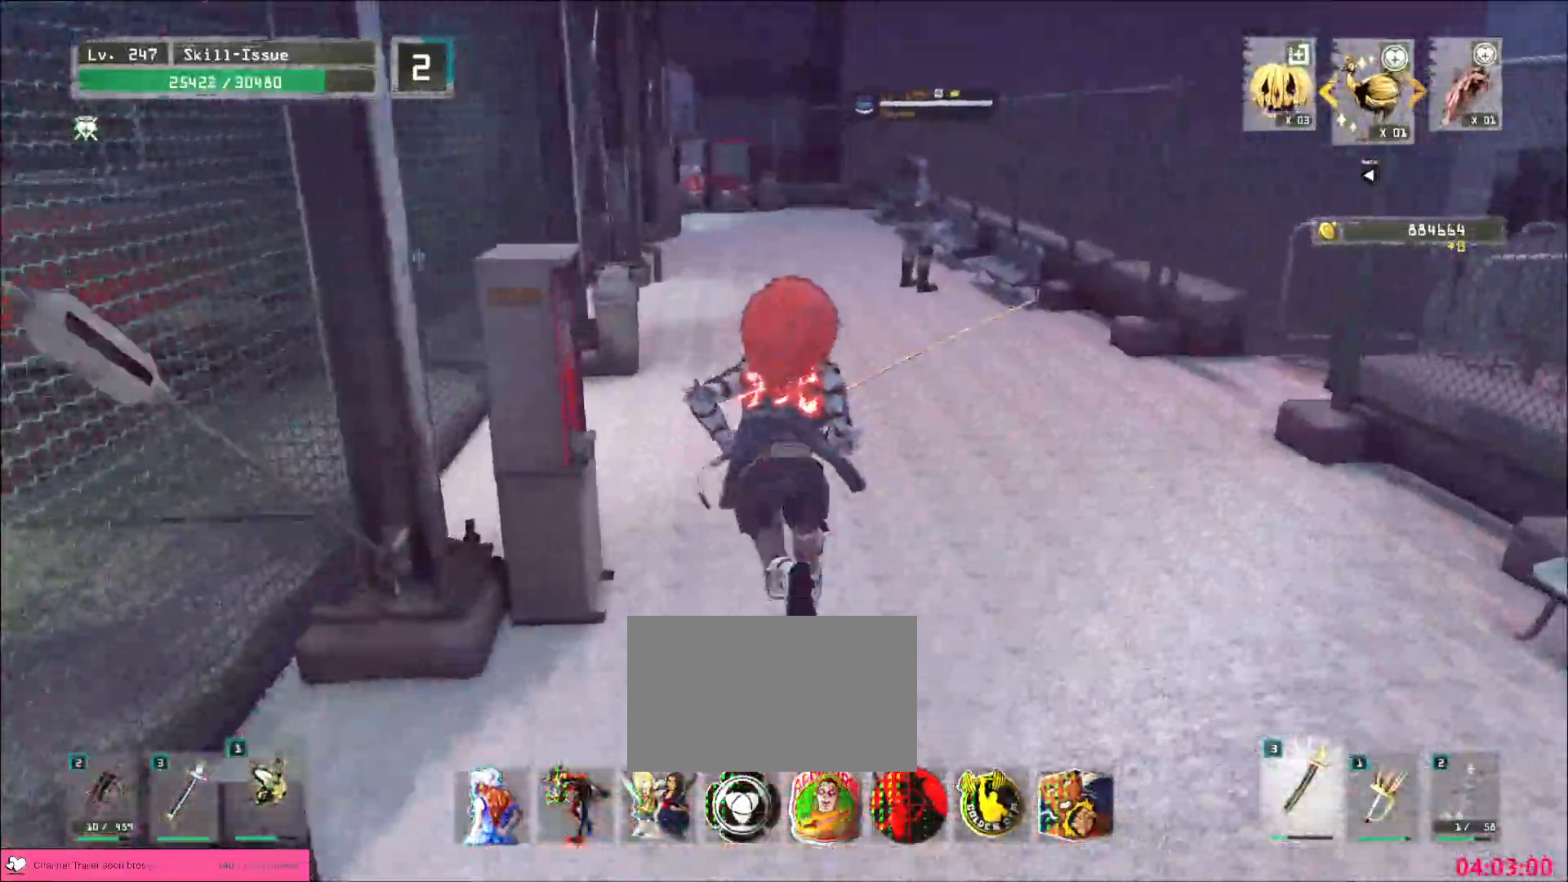
{"keys": ["w"], "mouse": [], "events": [[200, "w", "up"], [250, "ctrl", "down"], [333, "ctrl", "up"], [333, "w", "down"]]}
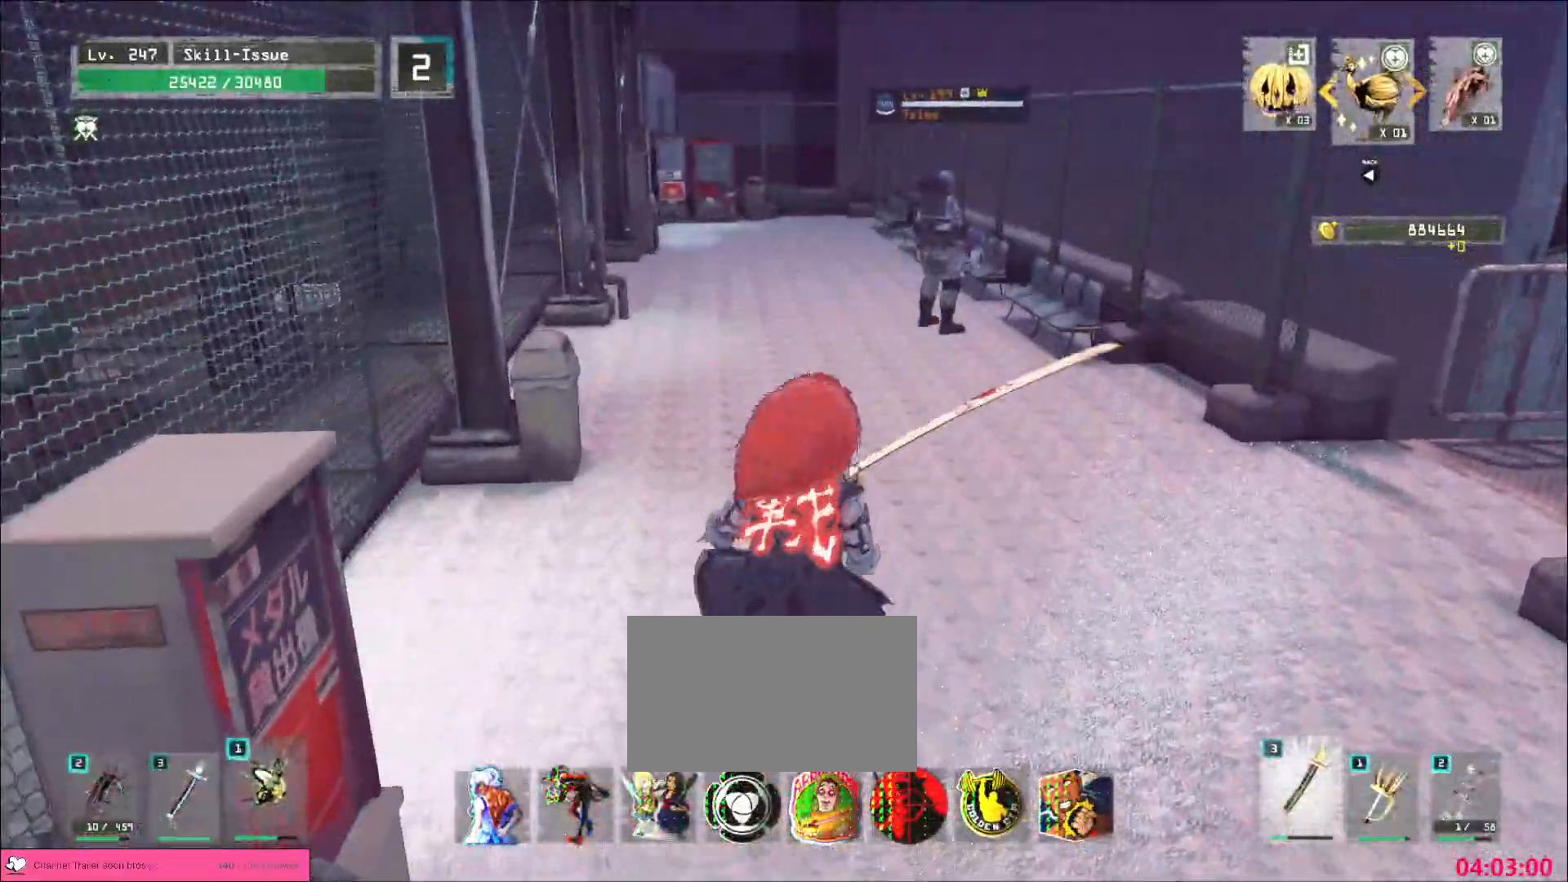
{"keys": ["w"], "mouse": [], "events": [[50, "q", "down"], [83, "q", "up"]]}
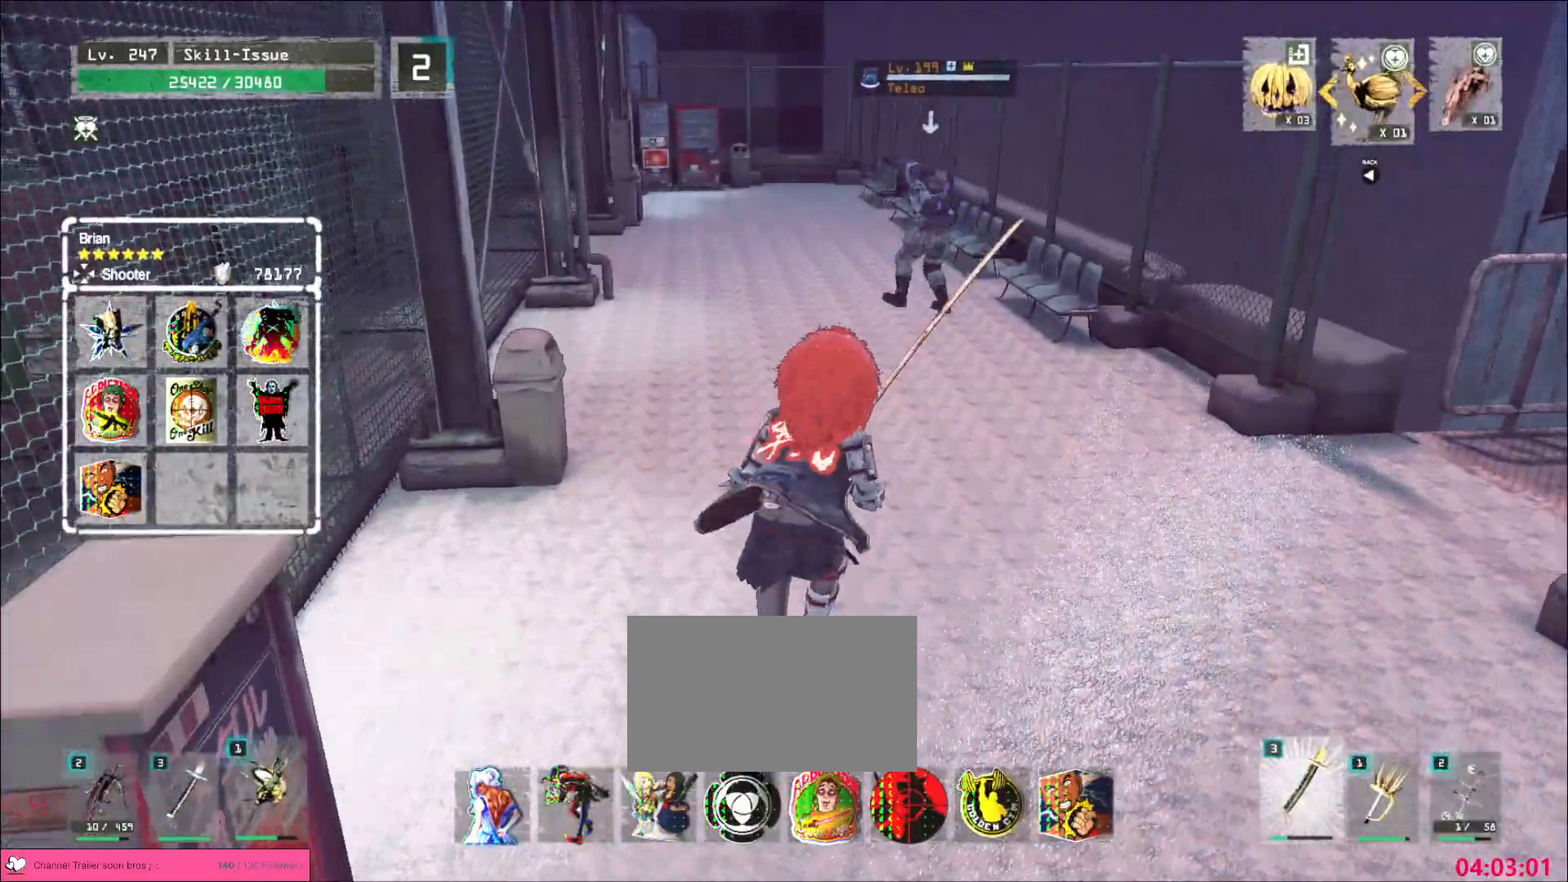
{"keys": ["w"], "mouse": []}
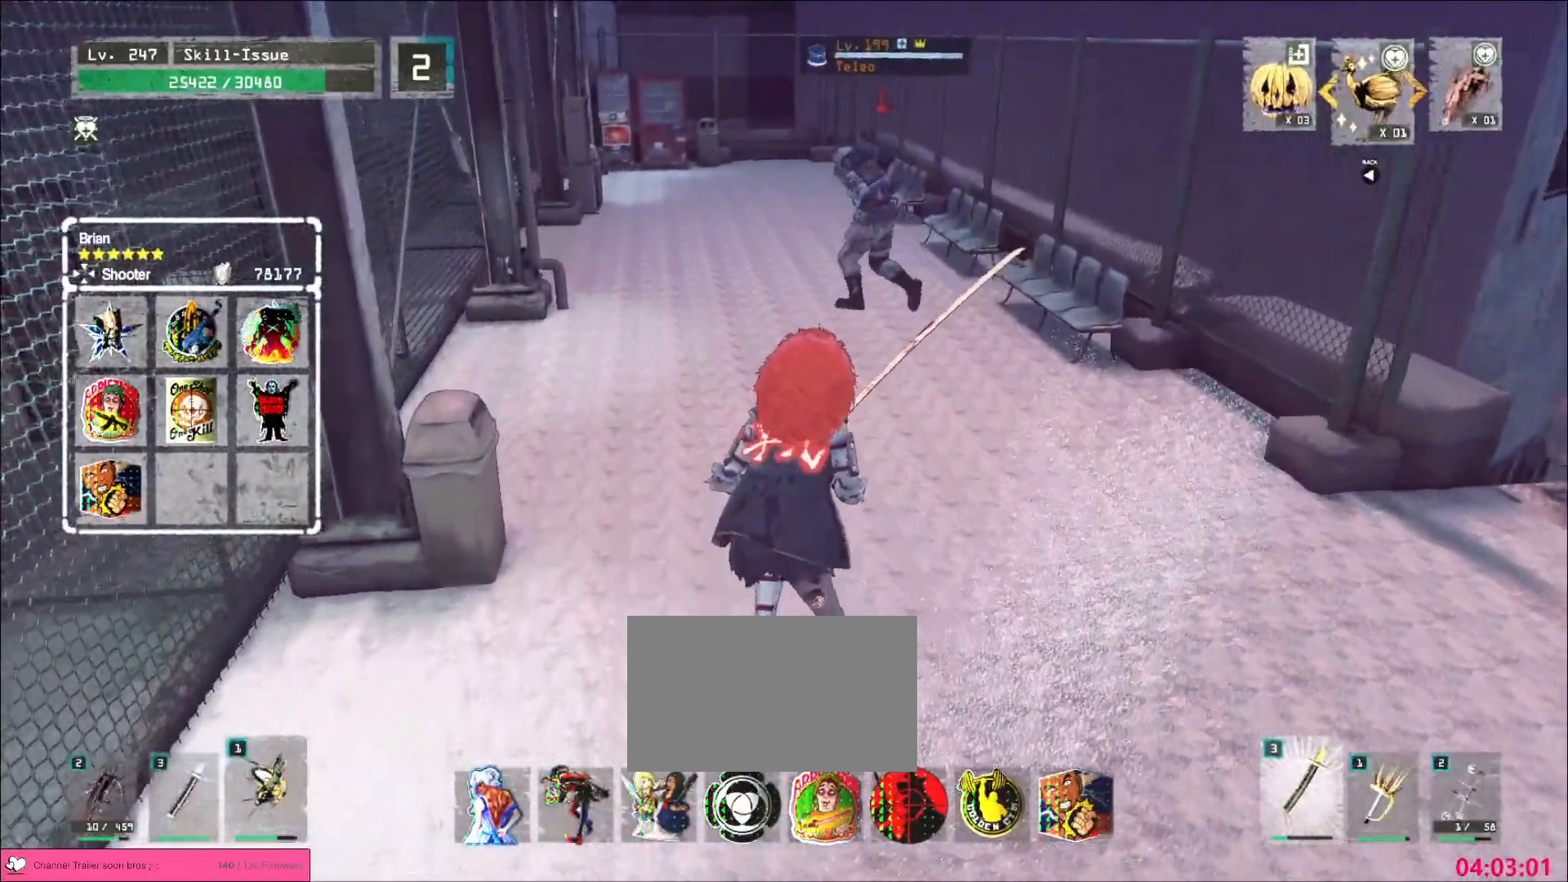
{"keys": ["w"], "mouse": [], "events": []}
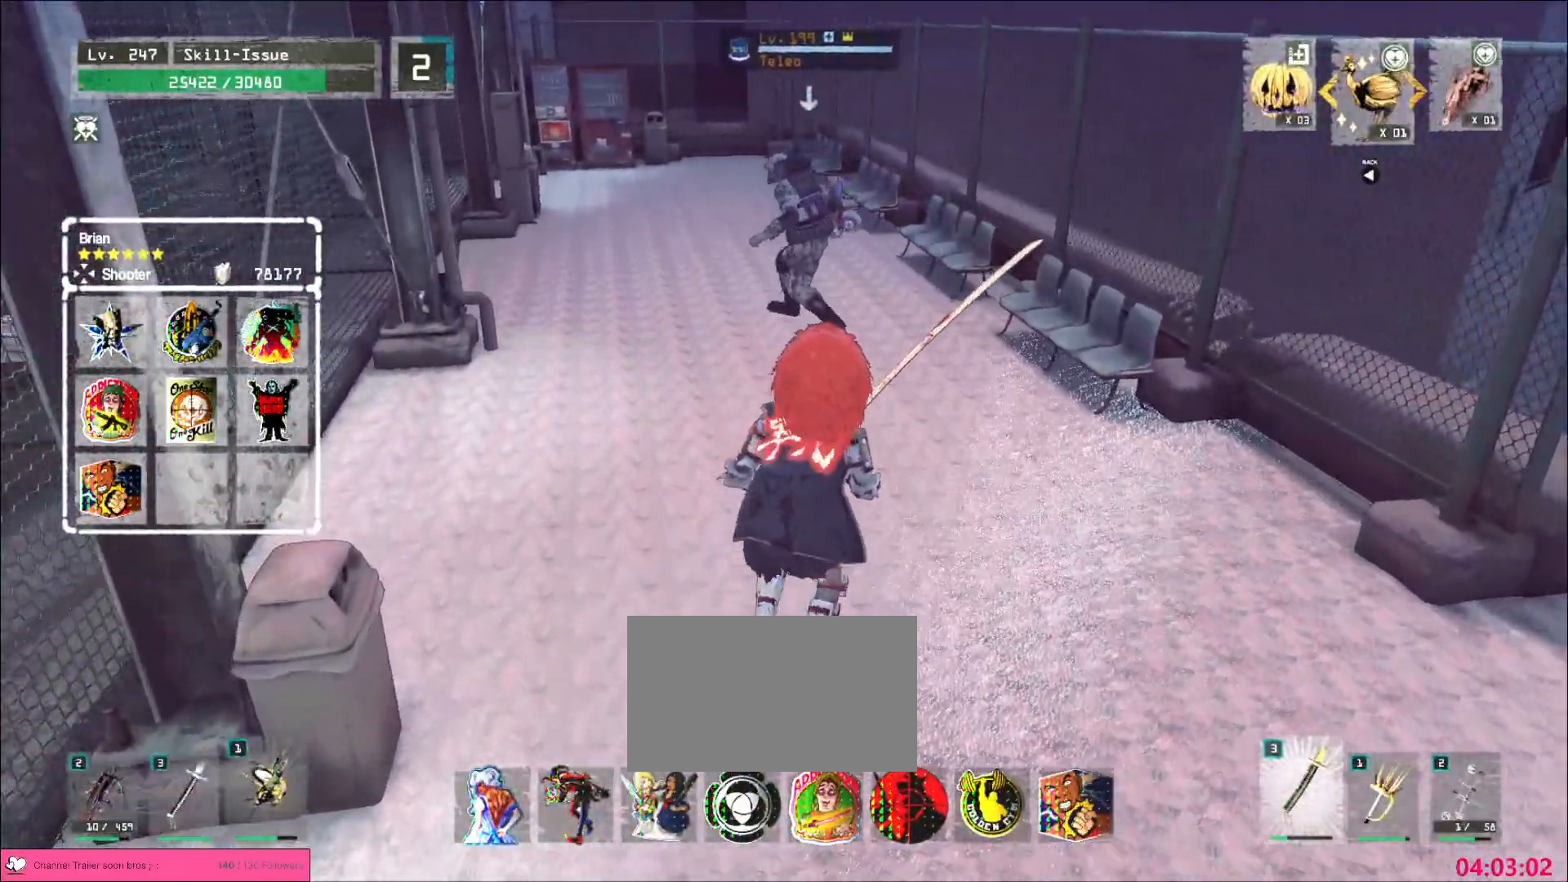
{"keys": ["w"], "mouse": [], "events": []}
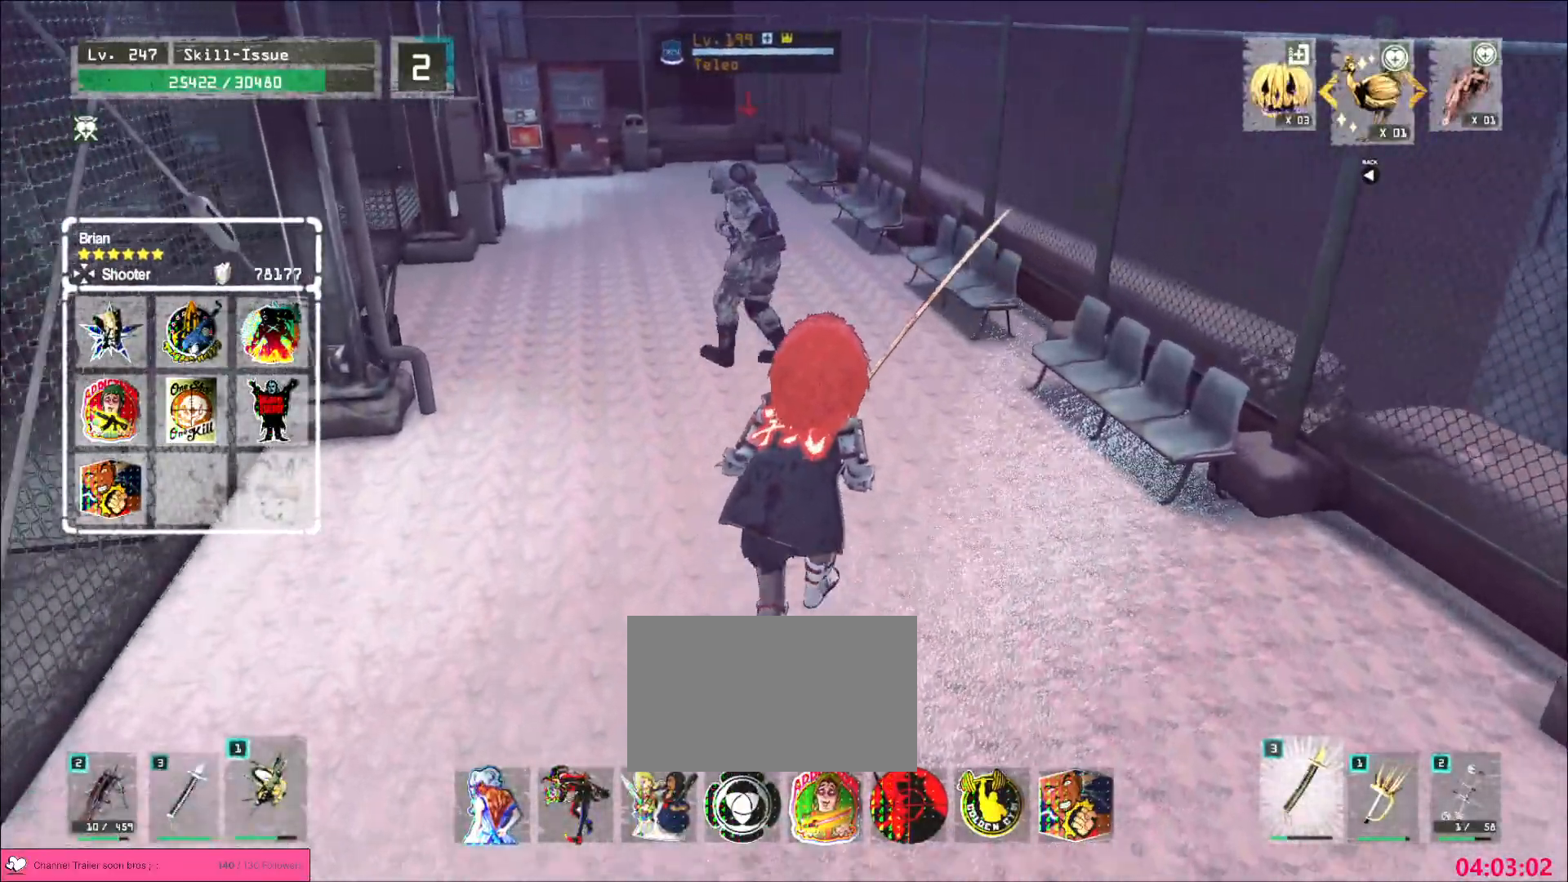
{"keys": ["w"], "mouse": [], "events": []}
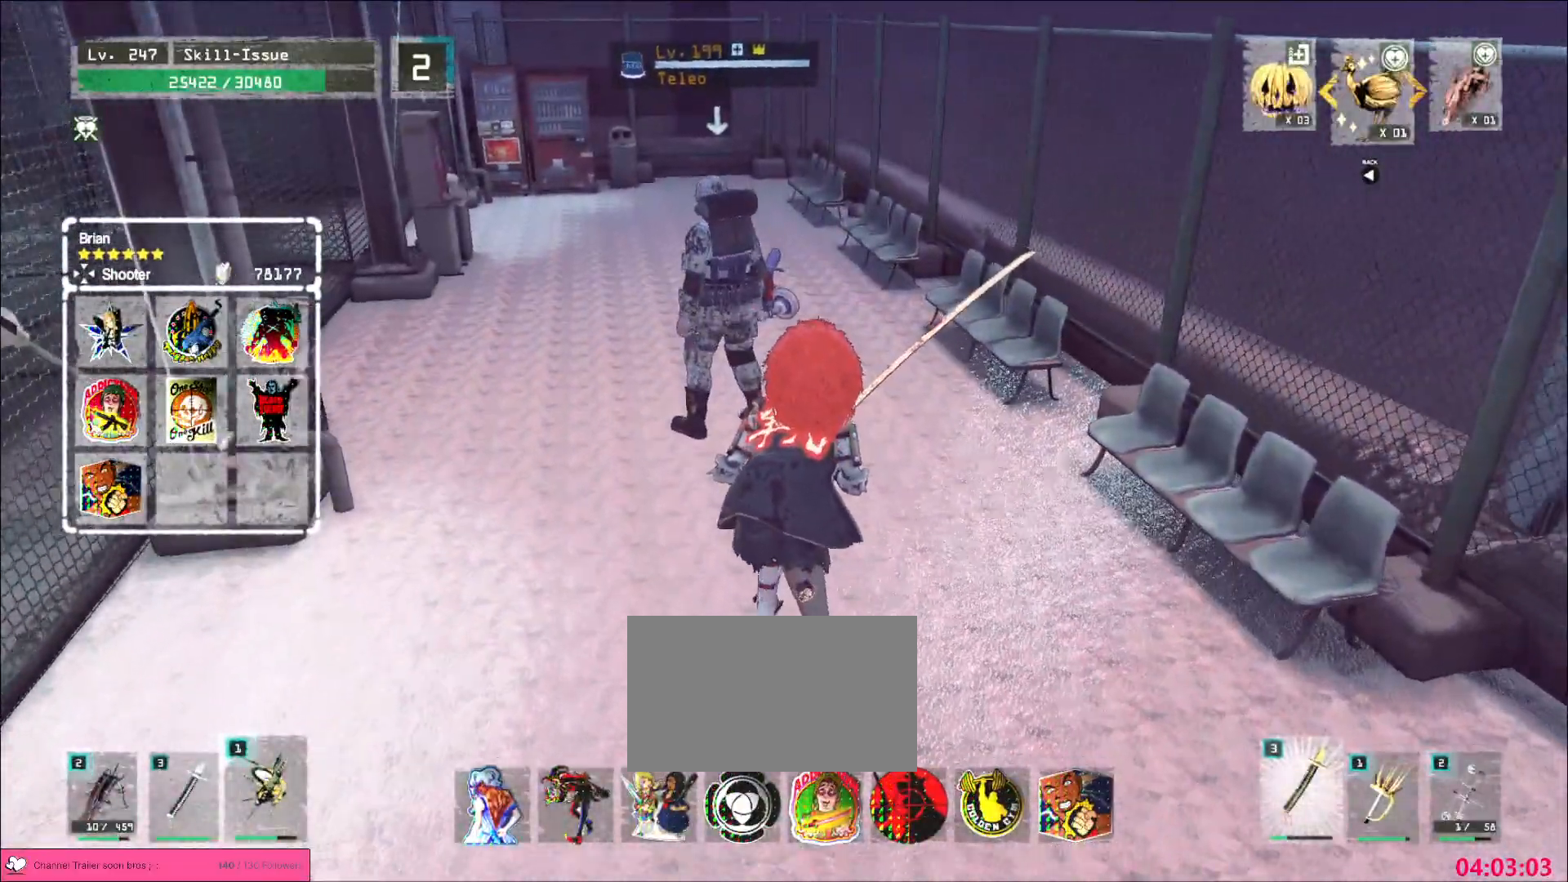
{"keys": [], "mouse": [], "events": [[150, "mouse_left", "down"], [150, "w", "up"], [183, "mouse_left", "up"]]}
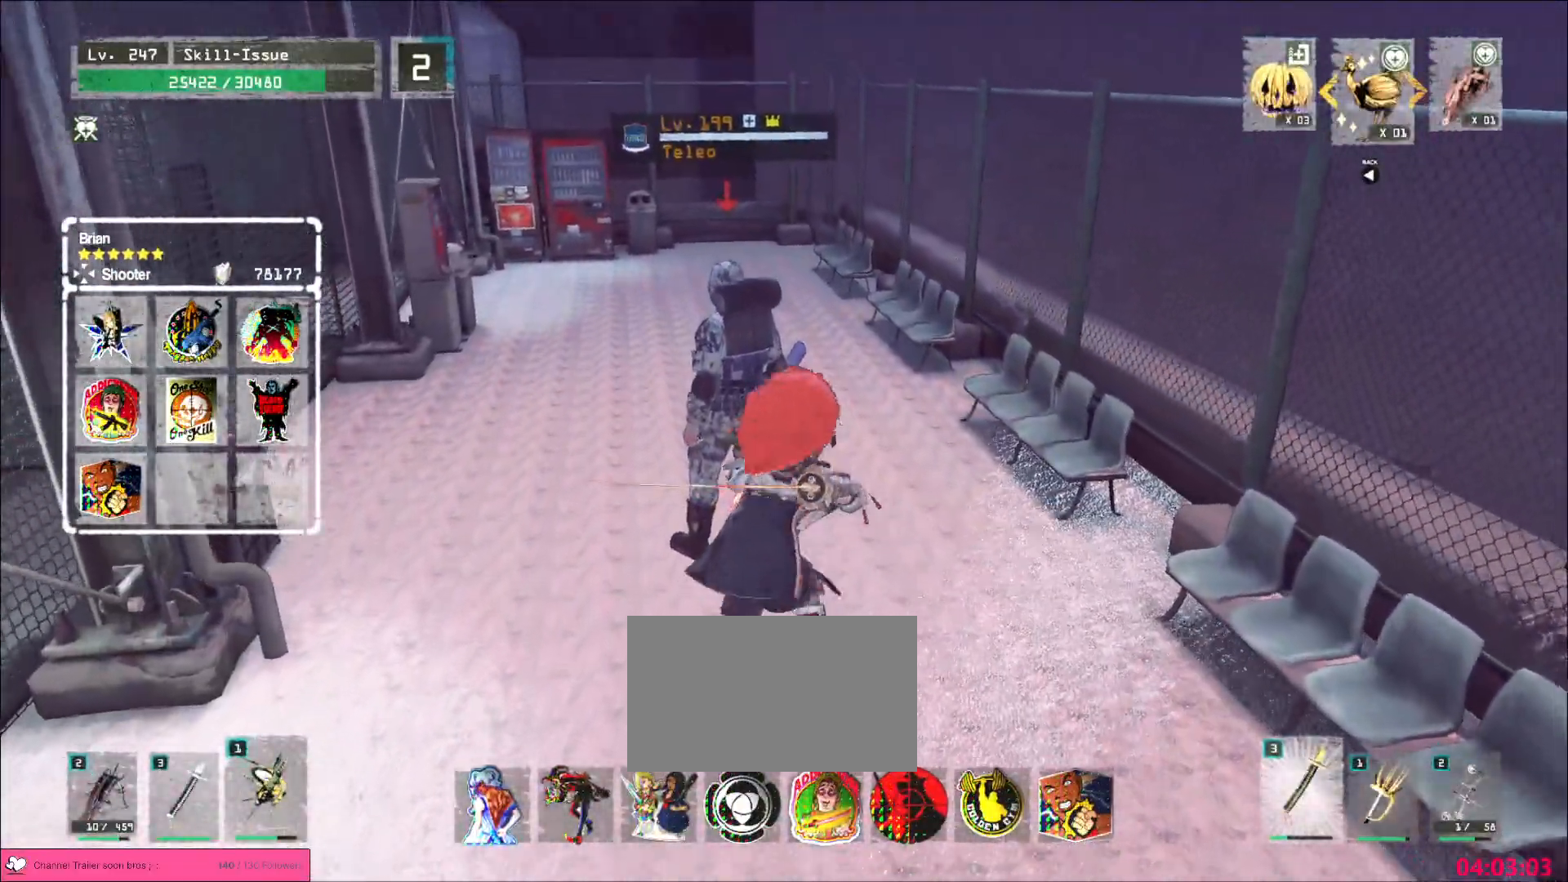
{"keys": [], "mouse": [], "events": []}
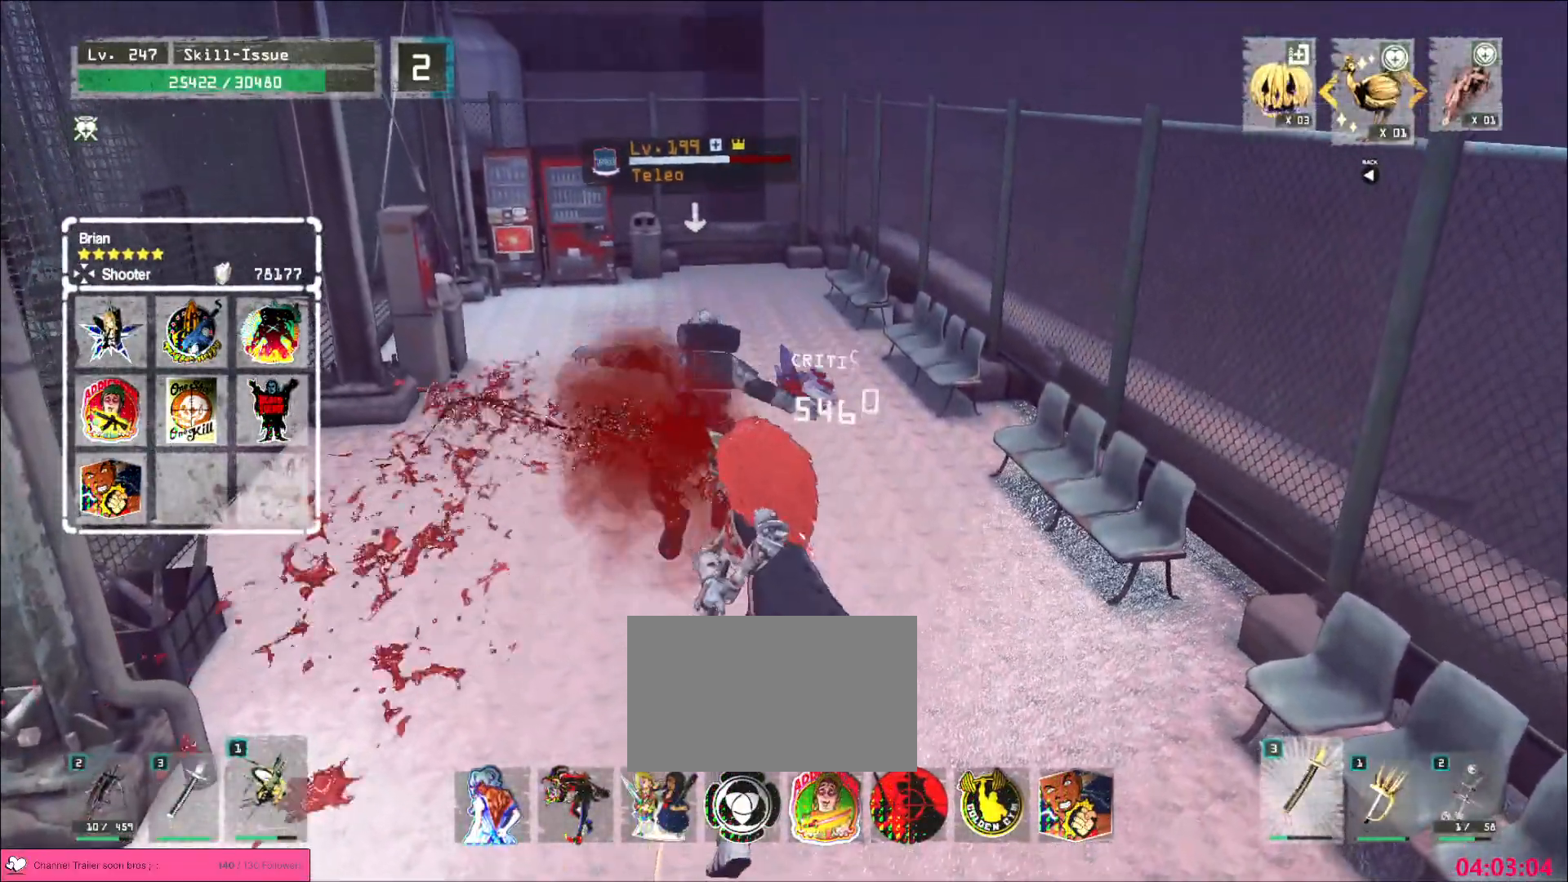
{"keys": [], "mouse": [], "events": []}
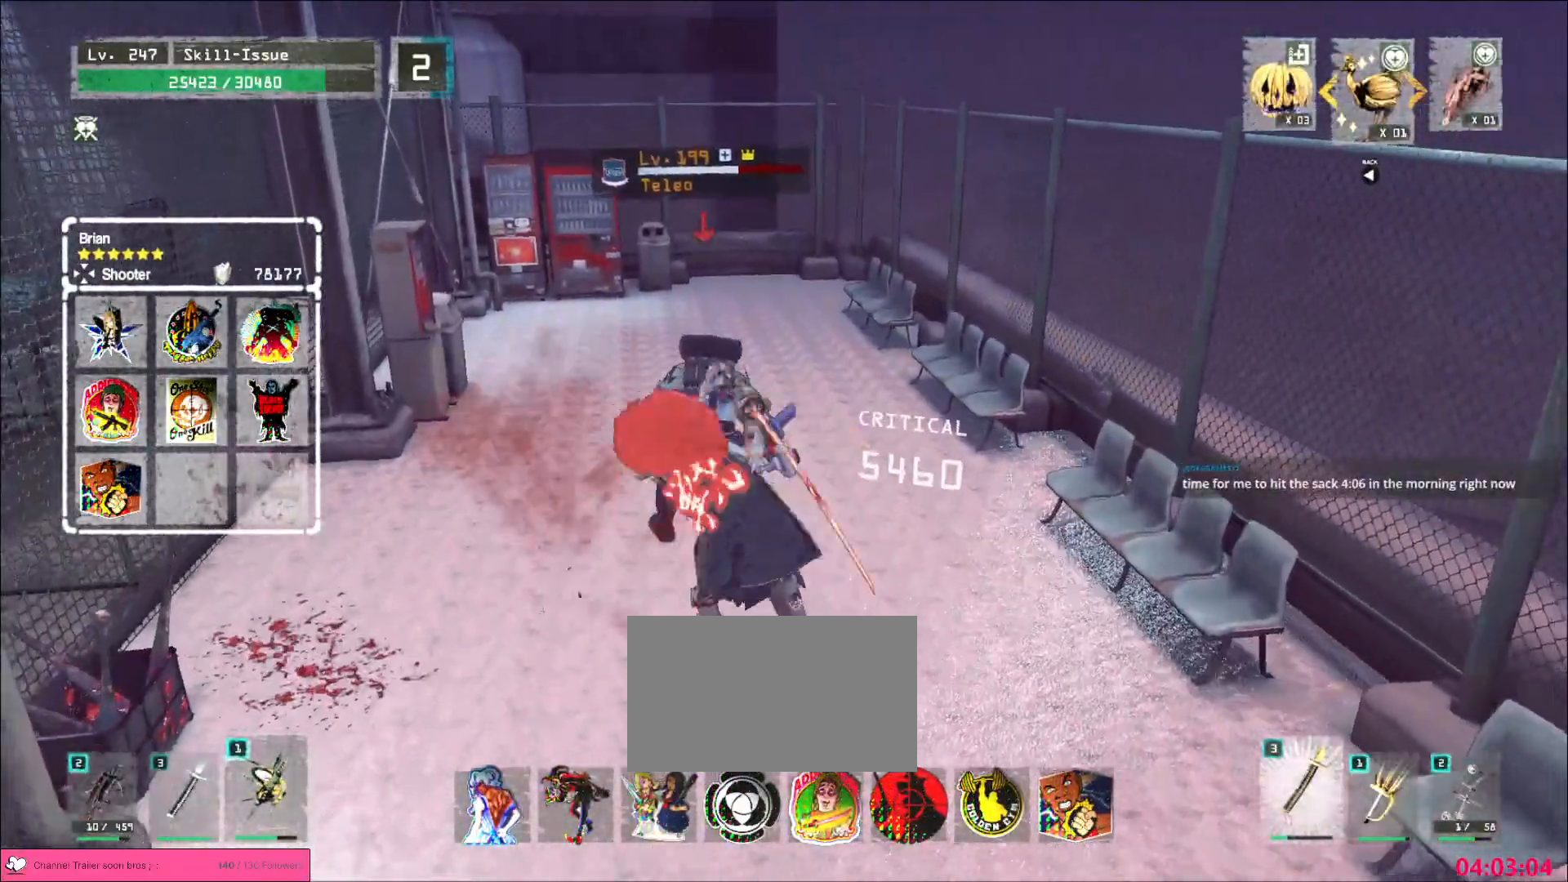
{"keys": [], "mouse": [], "events": [[17, "q", "down"], [67, "q", "up"]]}
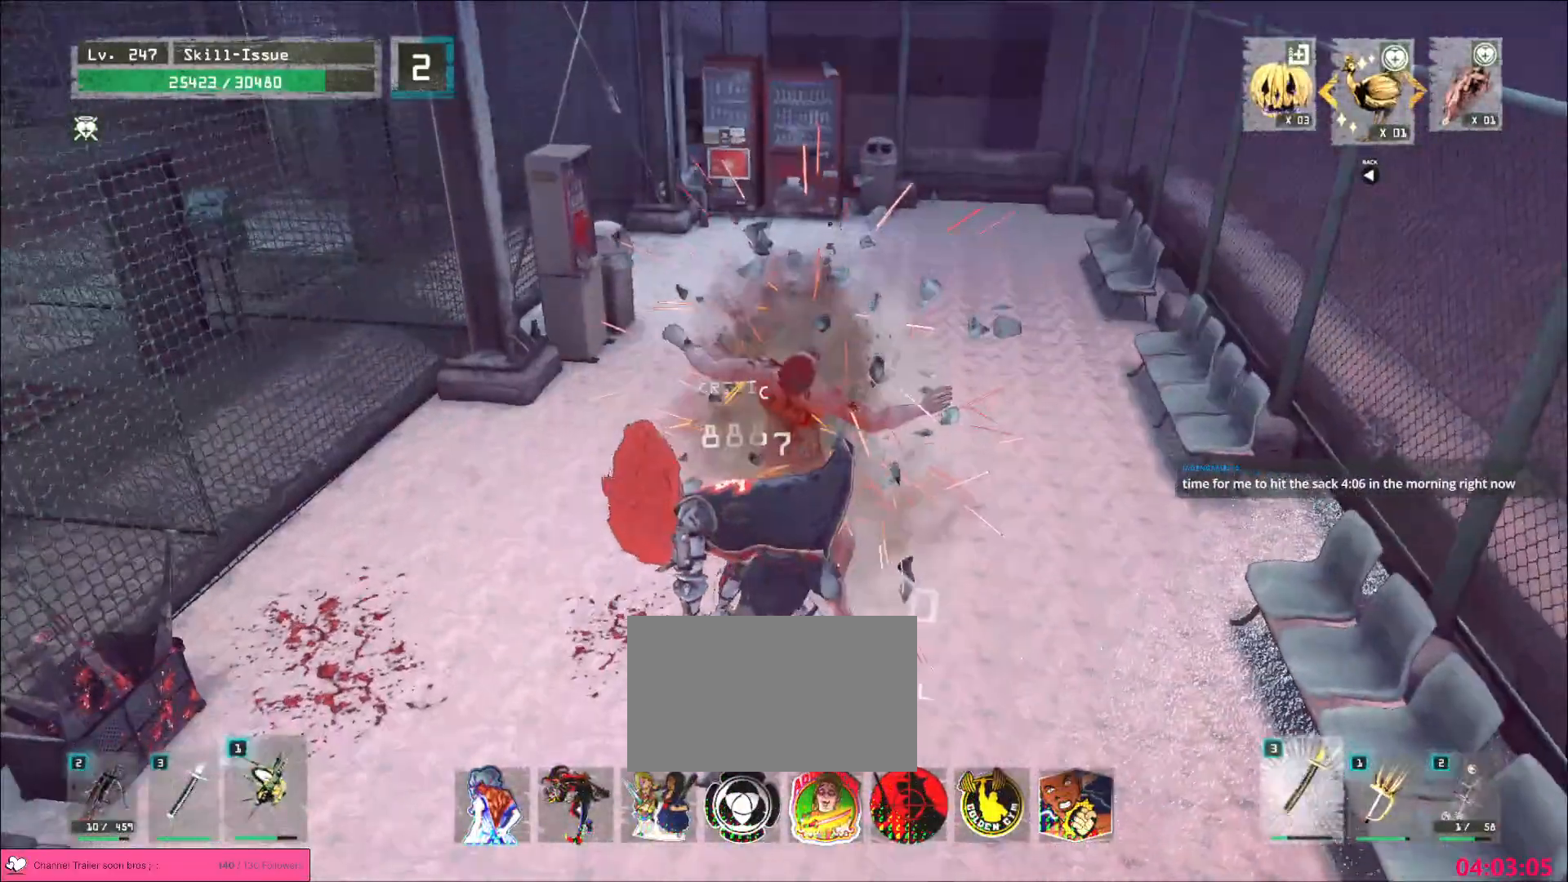
{"keys": [], "mouse": ["wheel"], "events": [[383, "mouse_wheel", "down"]]}
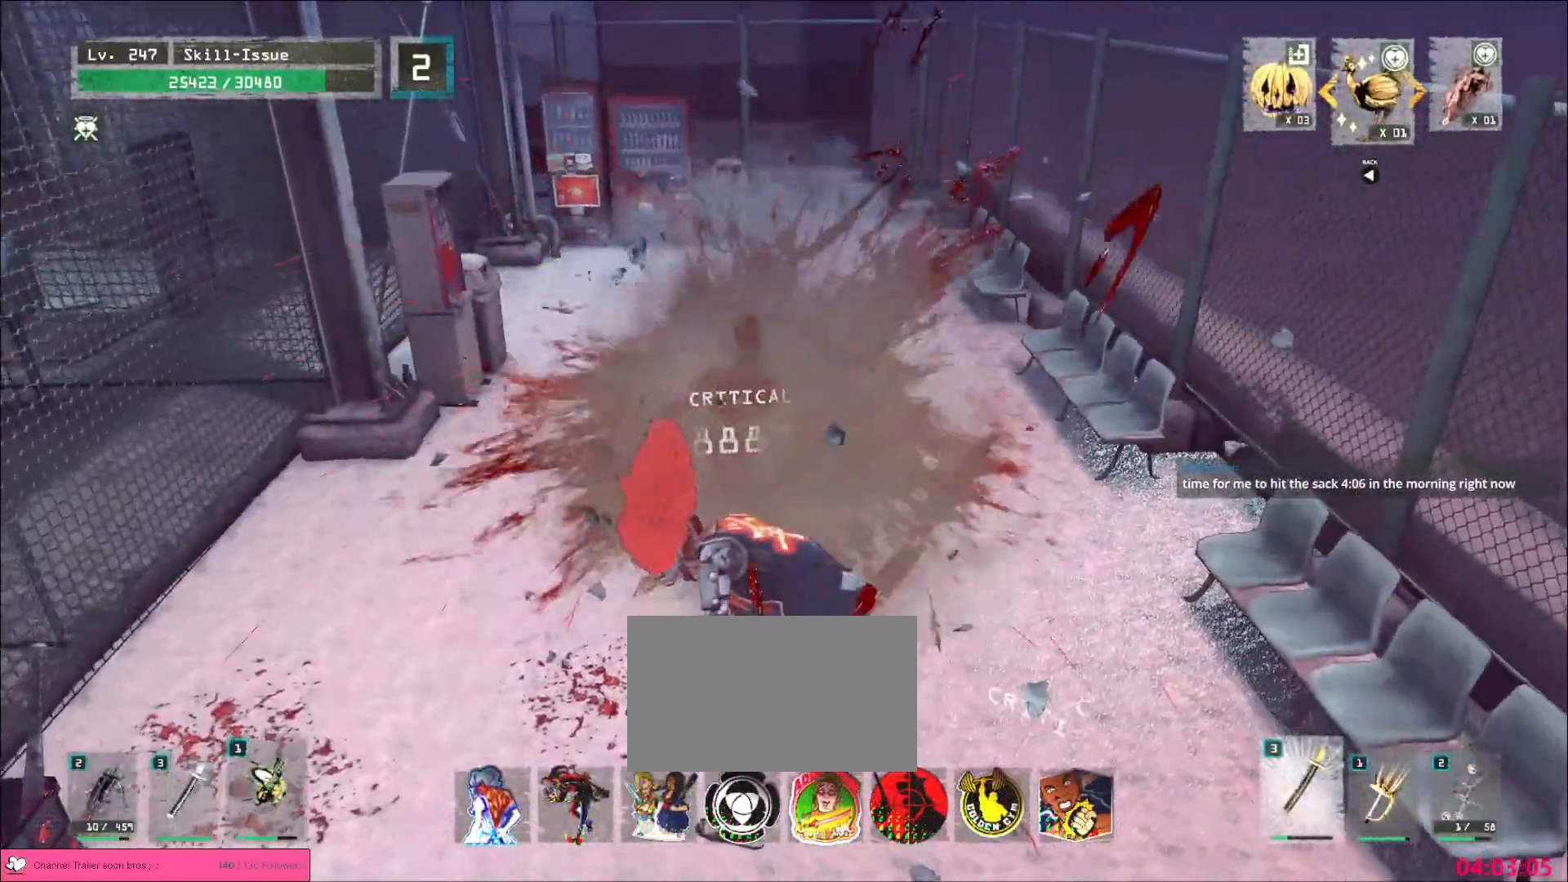
{"keys": ["w"], "mouse": [], "events": [[433, "w", "down"], [467, "mouse_wheel", "up"]]}
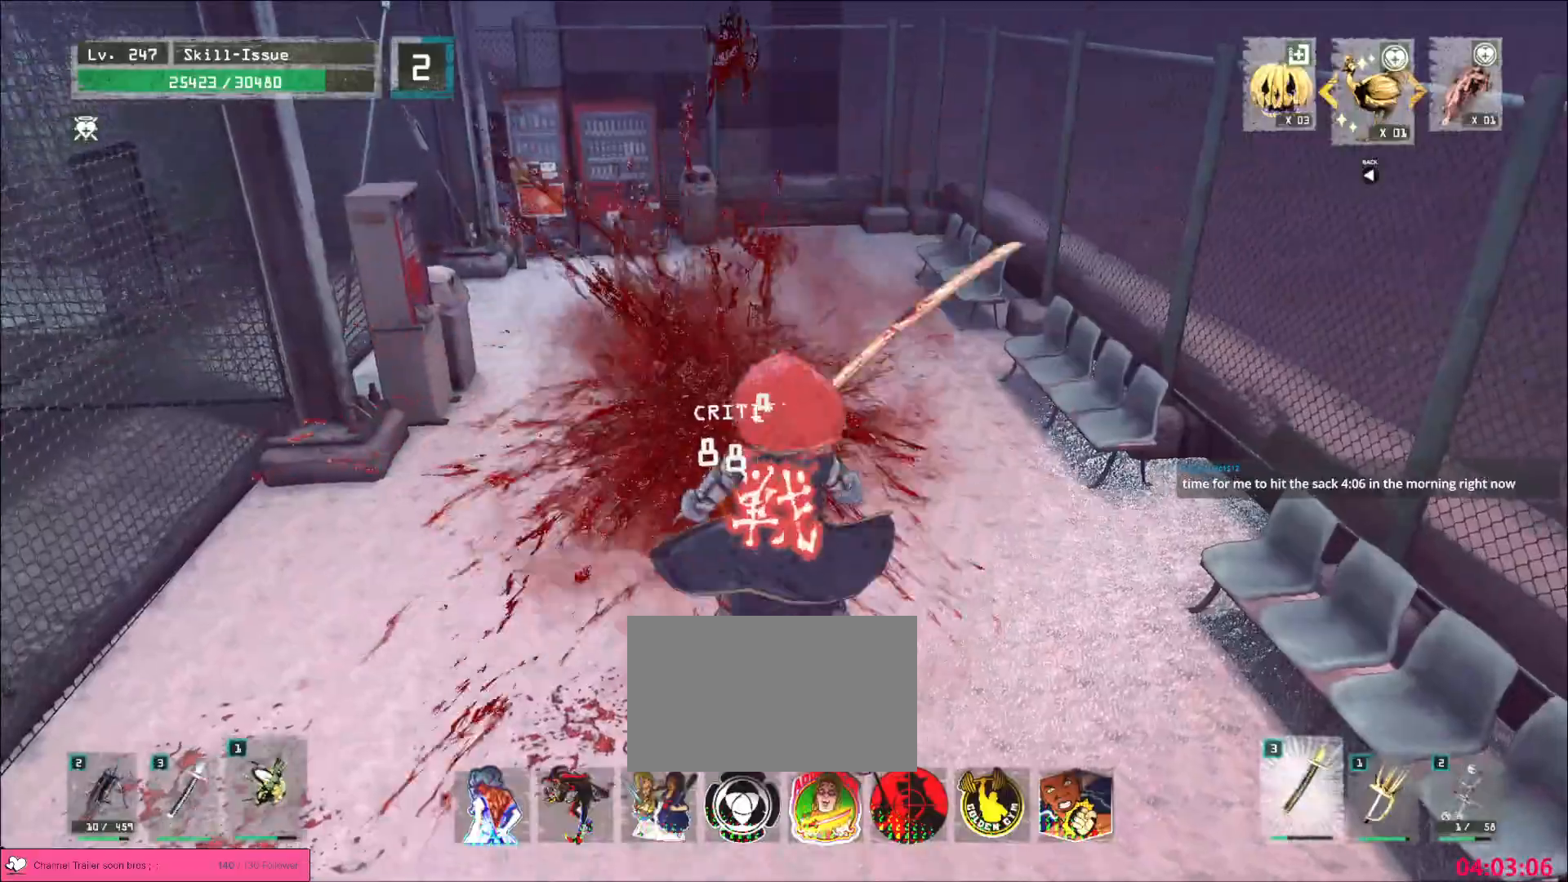
{"keys": [], "mouse": [], "events": [[33, "ctrl", "down"], [133, "ctrl", "up"], [400, "w", "up"]]}
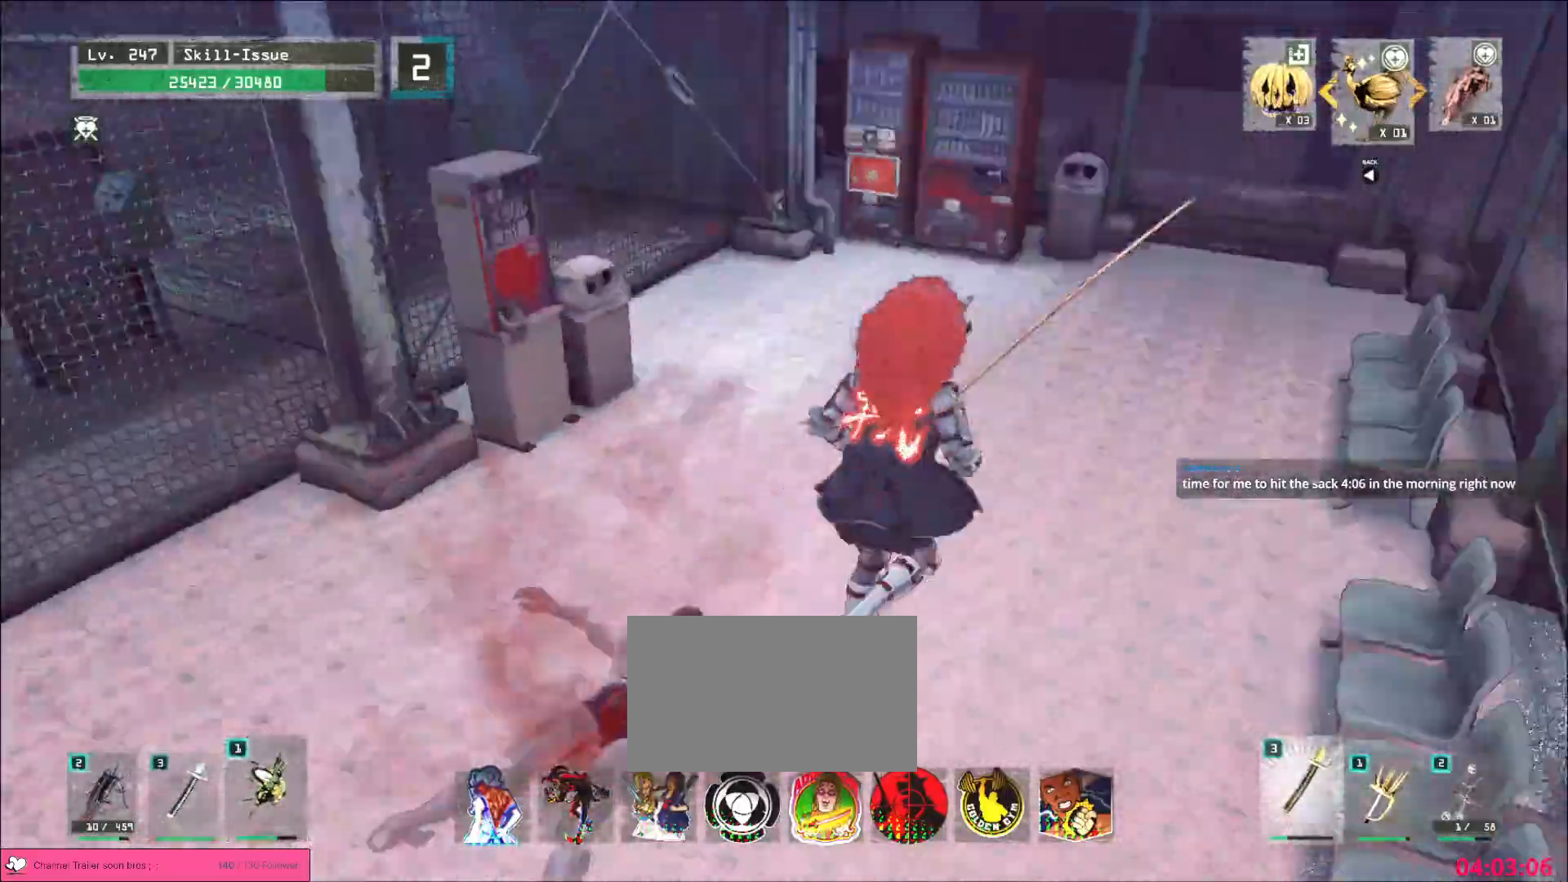
{"keys": ["a", "alt"], "mouse": [], "events": [[100, "w", "down"], [217, "alt", "down"], [233, "a", "down"], [500, "w", "up"]]}
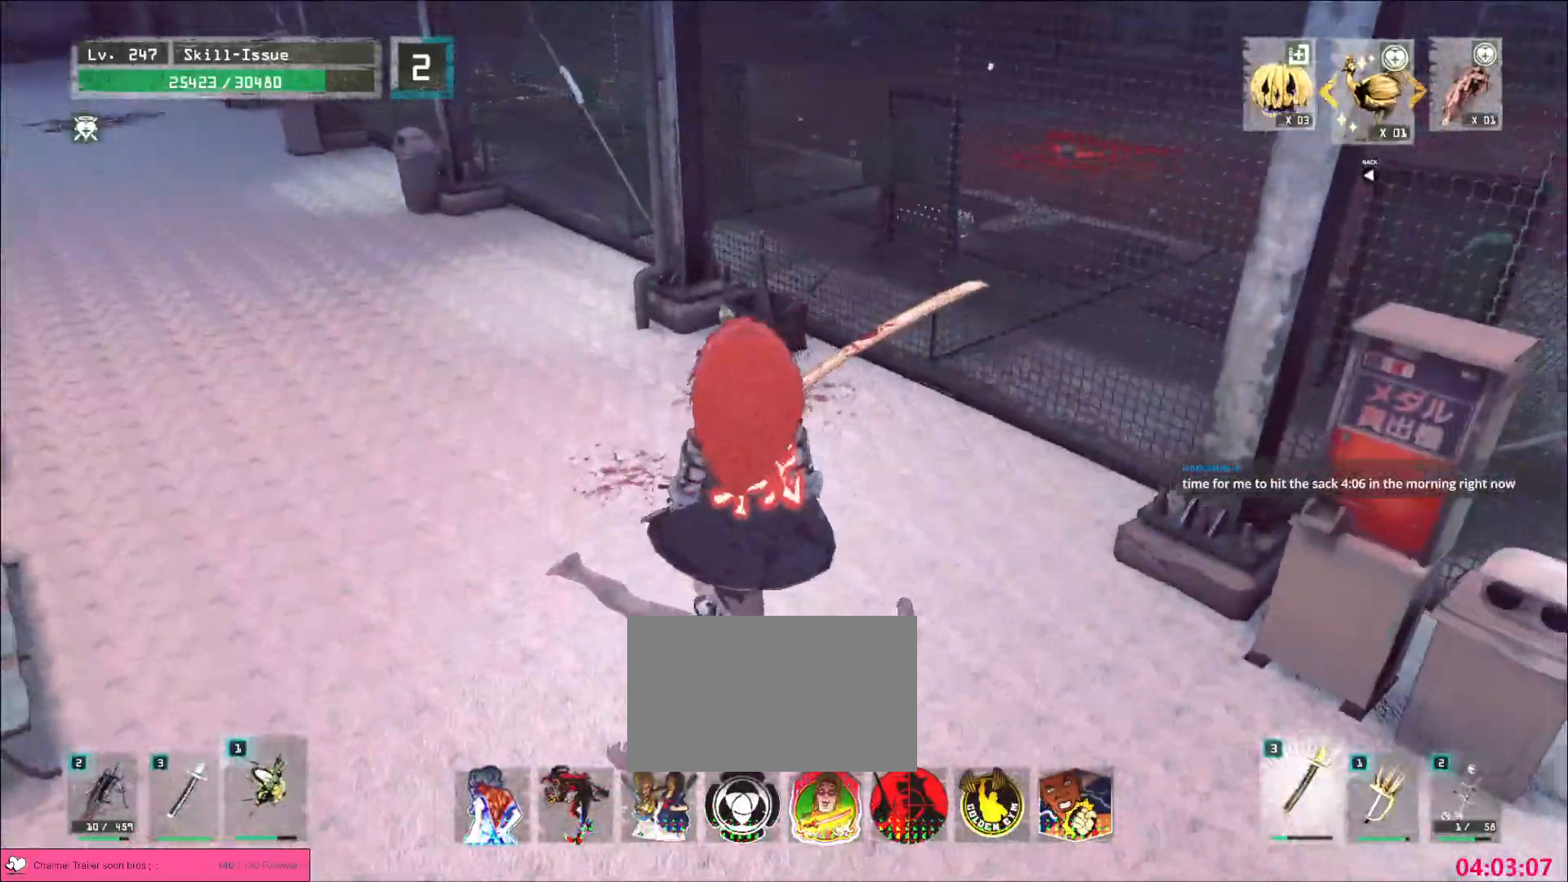
{"keys": [], "mouse": [], "events": [[183, "a", "up"], [200, "alt", "up"]]}